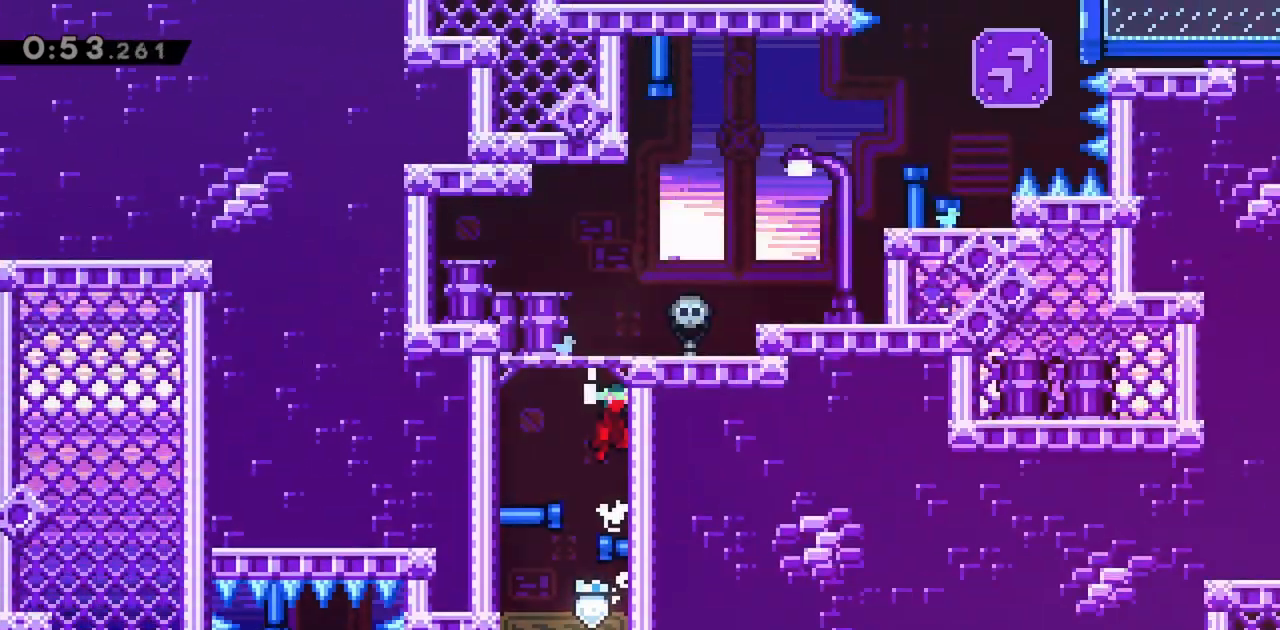
Gameplay with keyboard; each line is a JSON object with the keys held at the frame after it. "events" lists presses ("down") and releases ("up") of "dash", "demo", "down", "grab", "jump", "jump2", "left", "right" and "up" between this image and that frame as [ms after this image, input, new state], when the widget could be followed in between. No other keys are recorded. Mouse input is not recorded. Key names are as the overlay labels them; some are game actions (e.g. jump) rather than physical keys.
{"keys": ["grab", "jump", "right"], "events": [[117, "up", "up"]]}
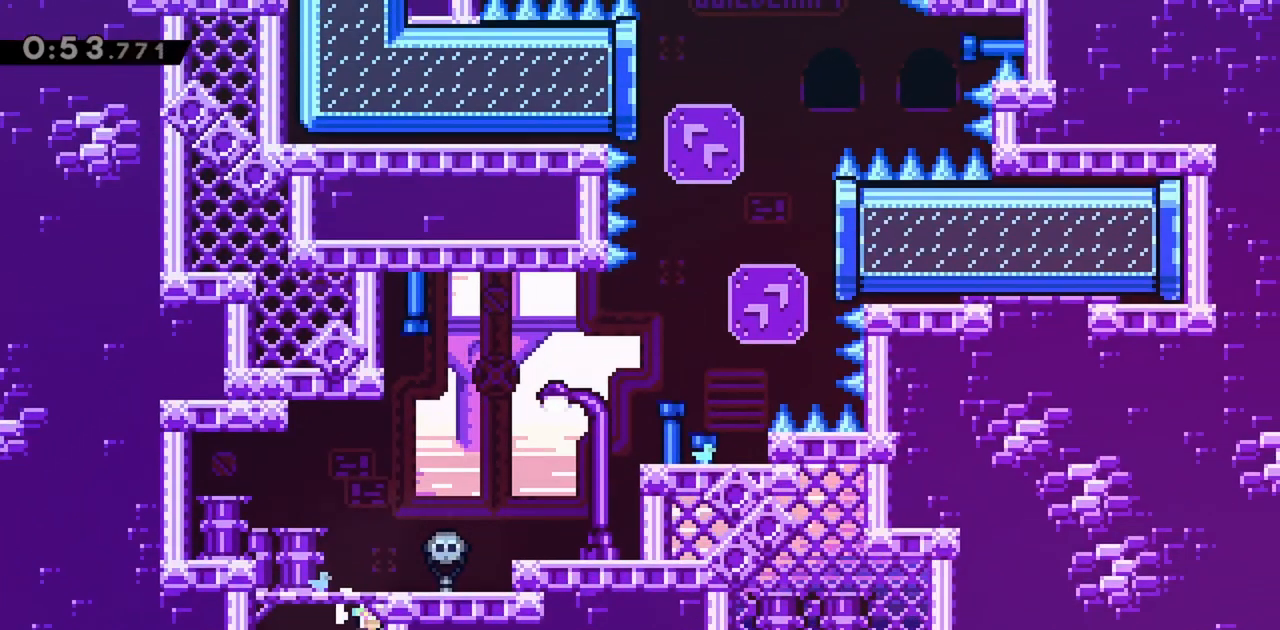
{"keys": ["grab", "jump2", "right"], "events": [[450, "jump", "up"], [500, "jump2", "down"]]}
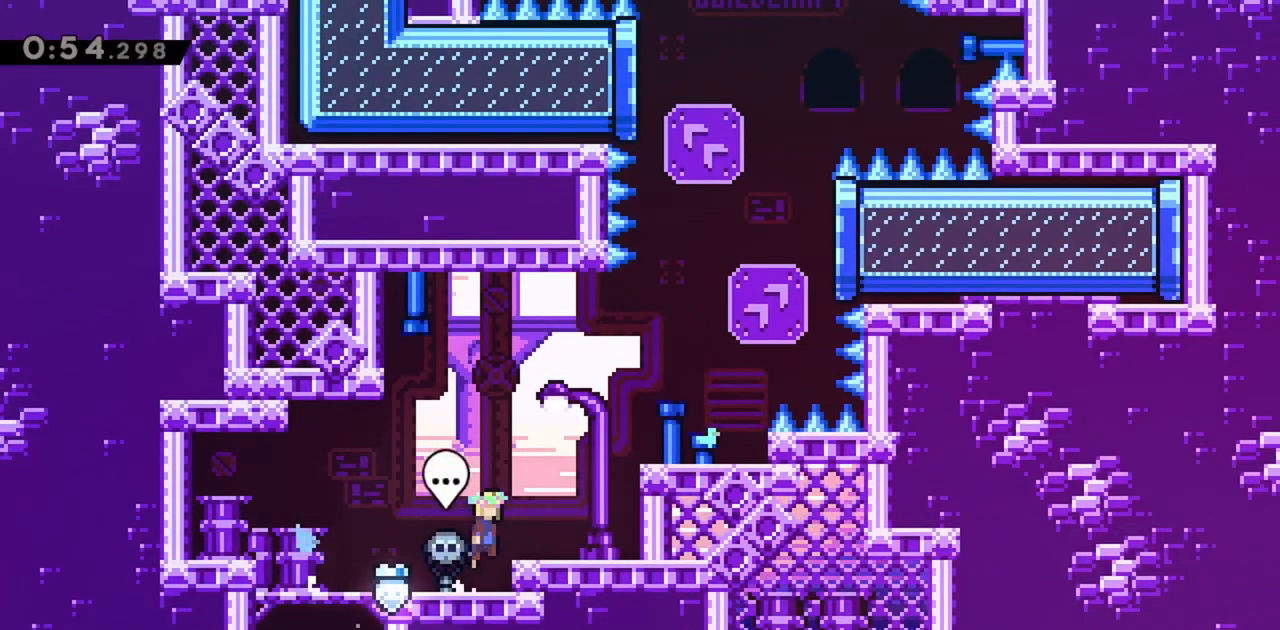
{"keys": ["grab", "up"], "events": [[84, "jump", "down"], [184, "jump2", "up"], [450, "jump", "up"], [450, "right", "up"], [500, "up", "down"]]}
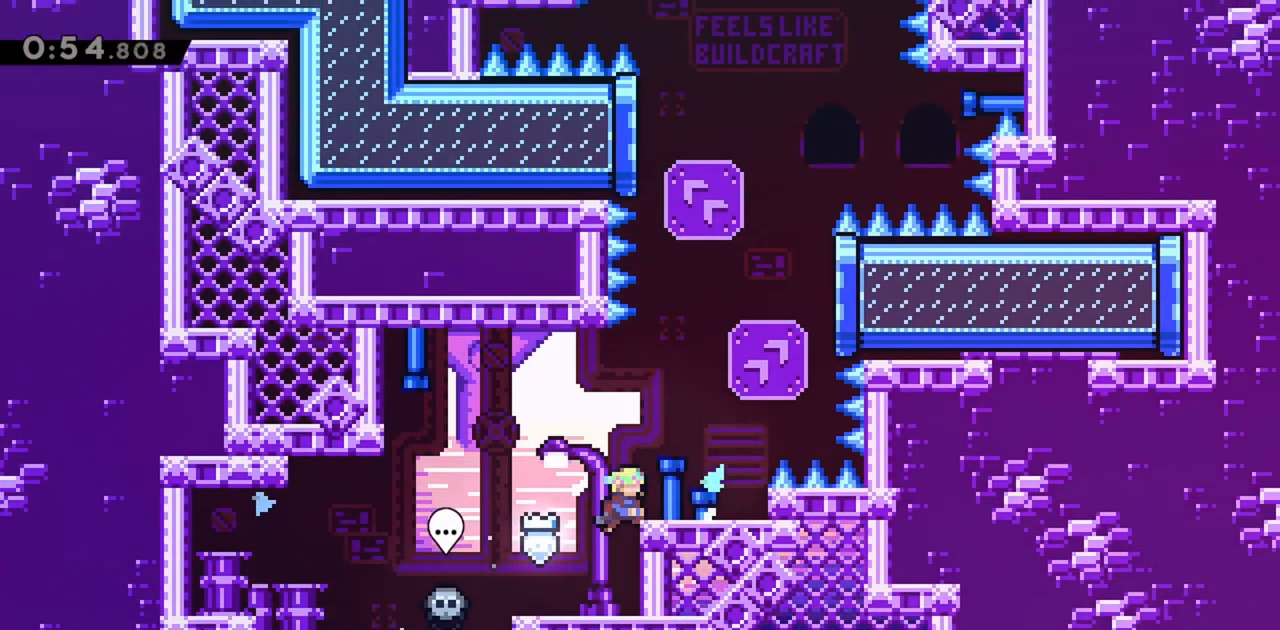
{"keys": ["jump", "right", "up"], "events": [[184, "up", "up"], [284, "grab", "up"], [284, "jump", "down"], [334, "right", "down"], [334, "up", "down"]]}
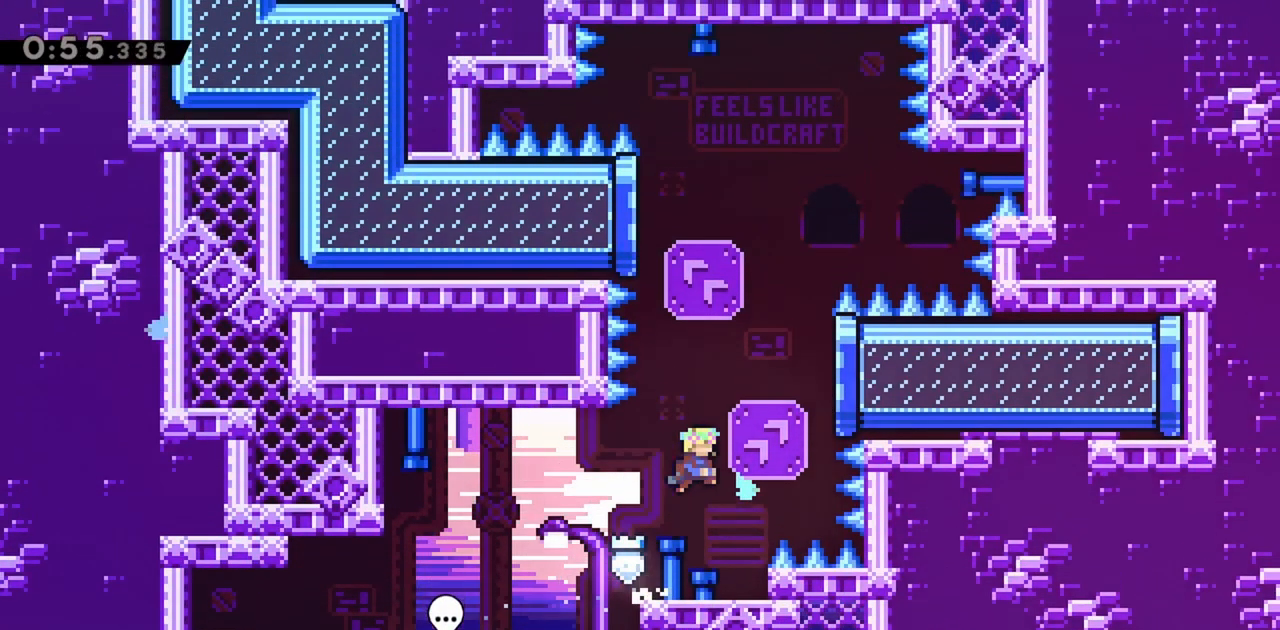
{"keys": [], "events": [[67, "dash", "down"], [250, "dash", "up"], [334, "up", "up"], [384, "jump", "up"], [434, "right", "up"]]}
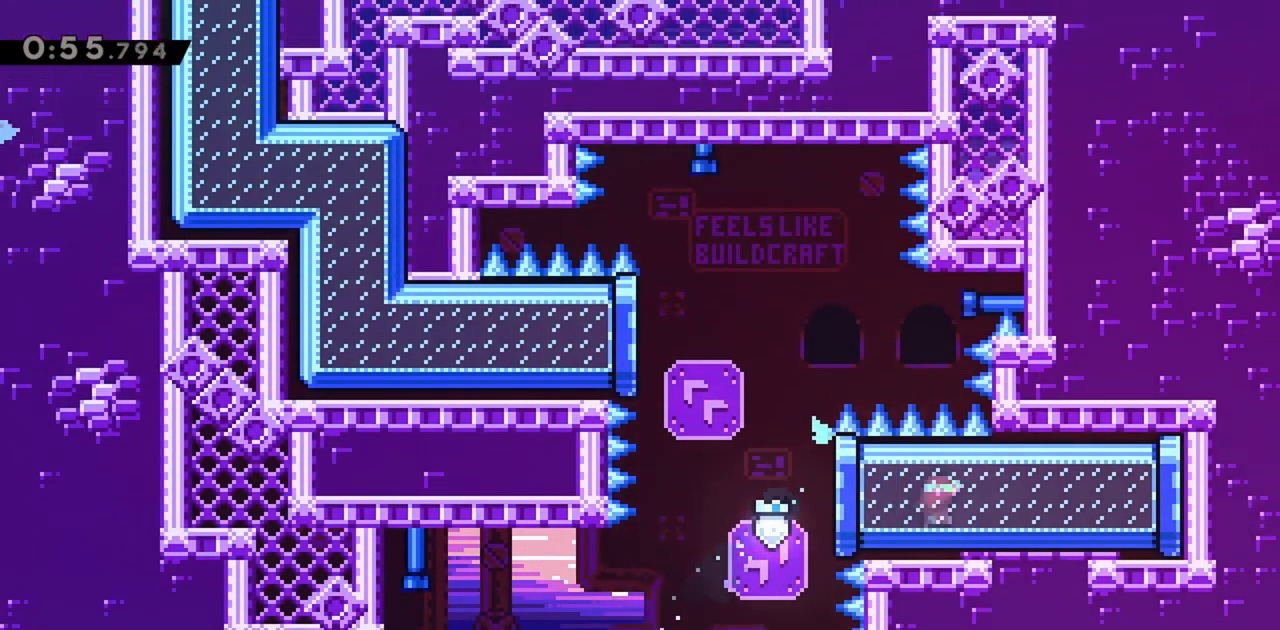
{"keys": [], "events": []}
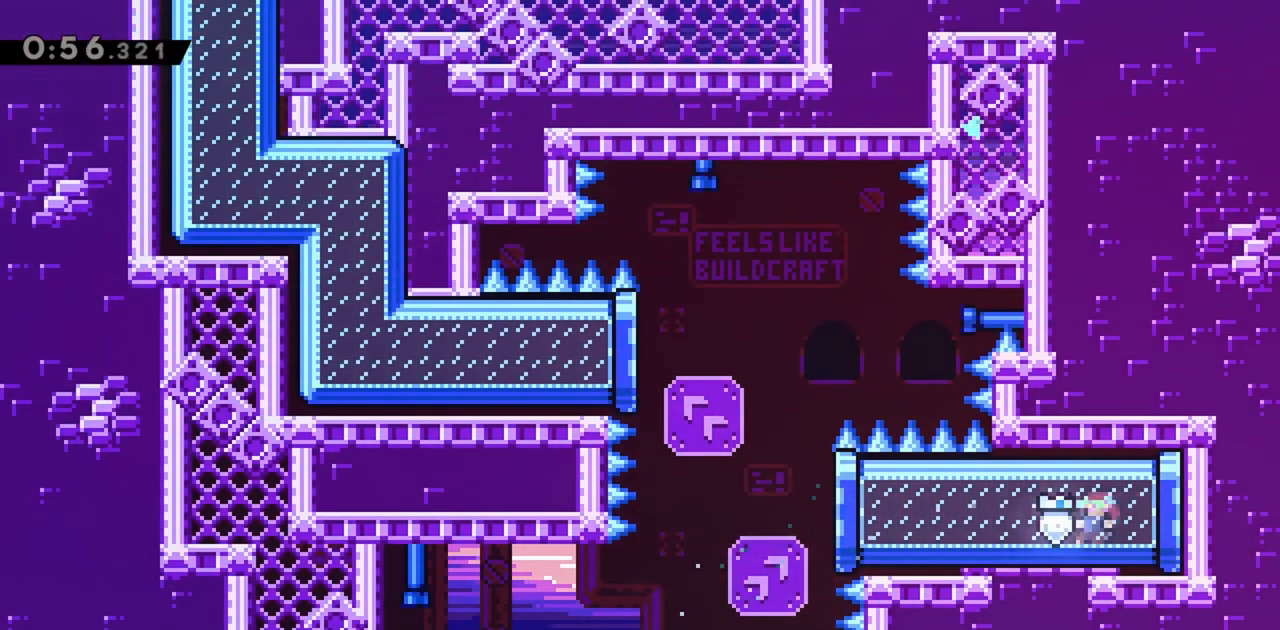
{"keys": ["grab", "right"], "events": [[267, "grab", "down"], [267, "right", "down"]]}
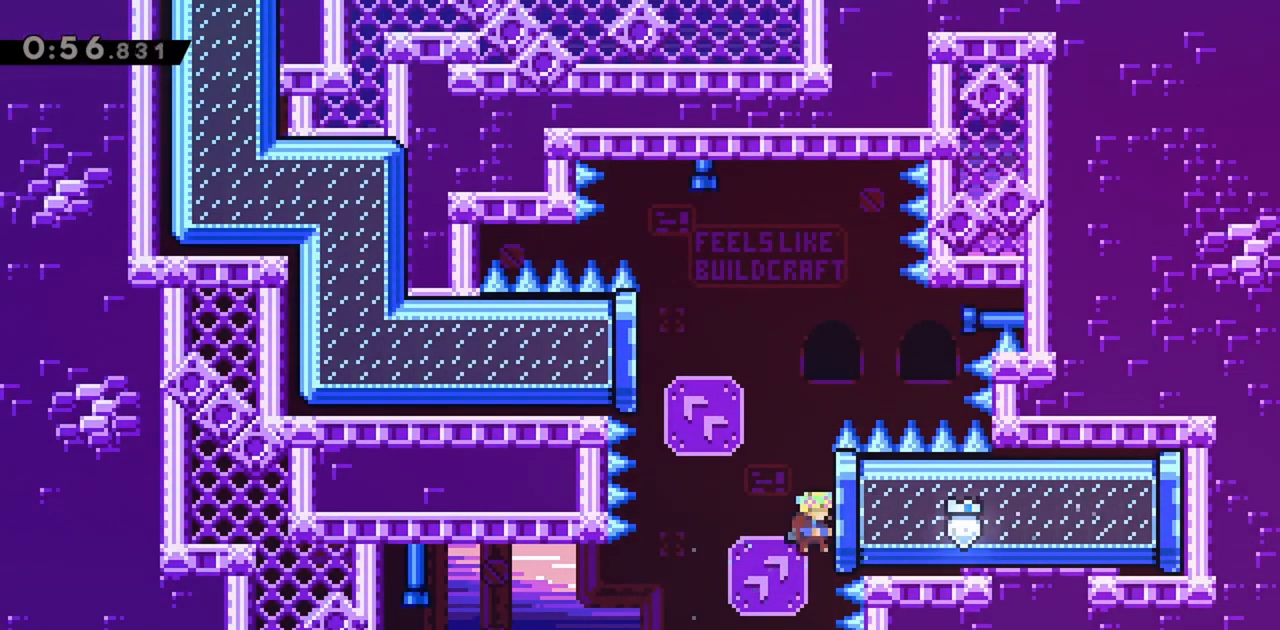
{"keys": ["grab", "jump", "left", "up"], "events": [[84, "up", "down"], [217, "right", "up"], [367, "left", "down"], [500, "jump", "down"]]}
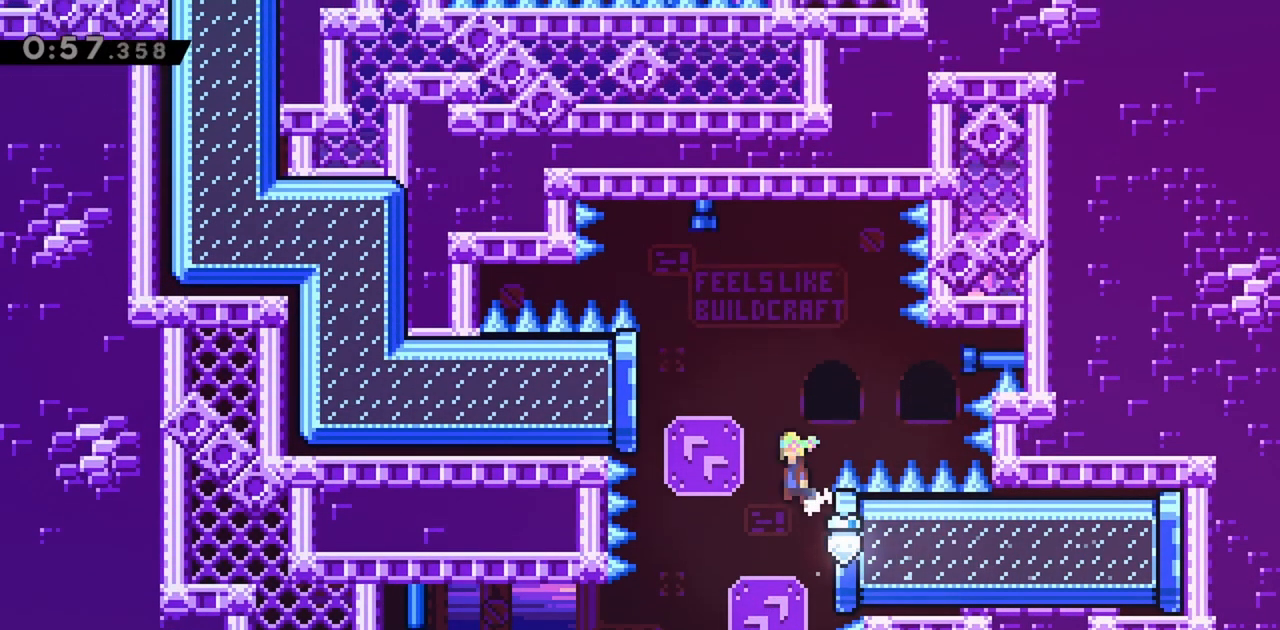
{"keys": ["grab", "jump", "left", "up"], "events": []}
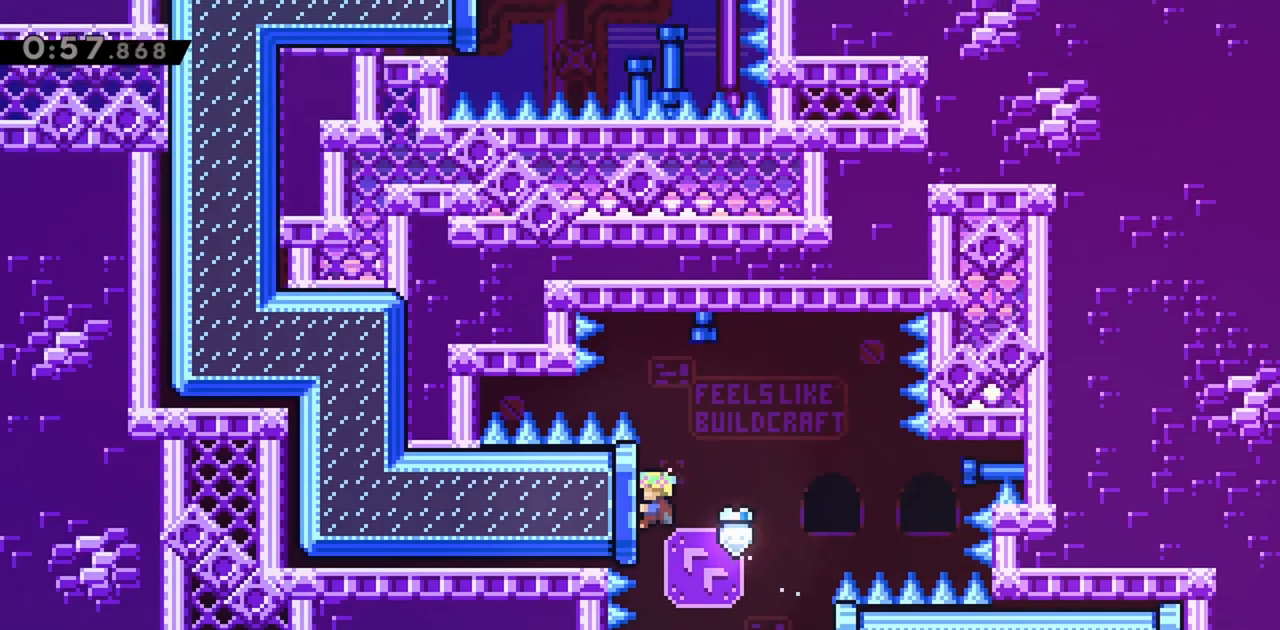
{"keys": [], "events": [[17, "dash", "down"], [17, "up", "up"], [100, "jump", "up"], [250, "dash", "up"], [384, "left", "up"], [434, "grab", "up"]]}
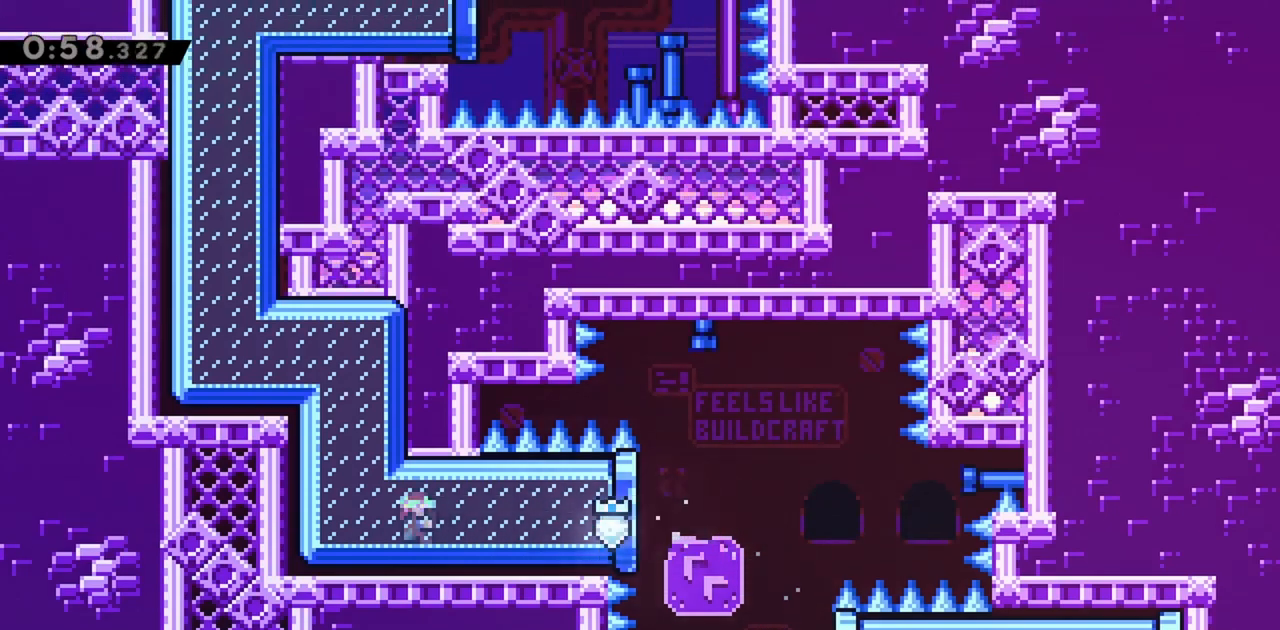
{"keys": [], "events": []}
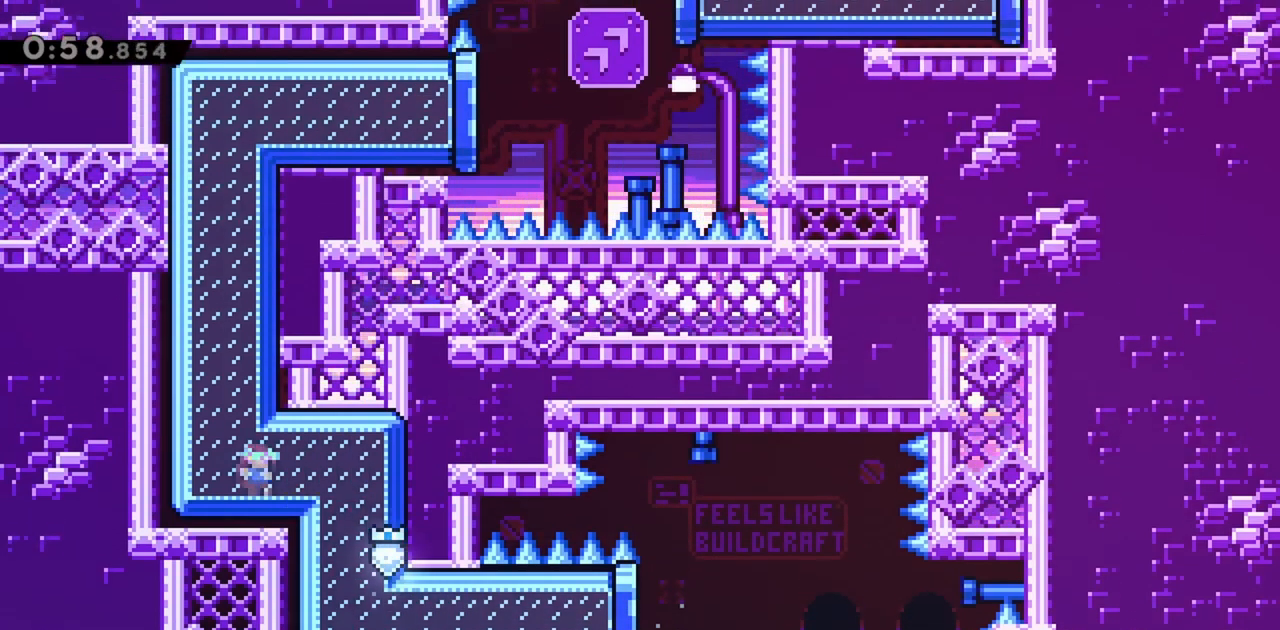
{"keys": [], "events": []}
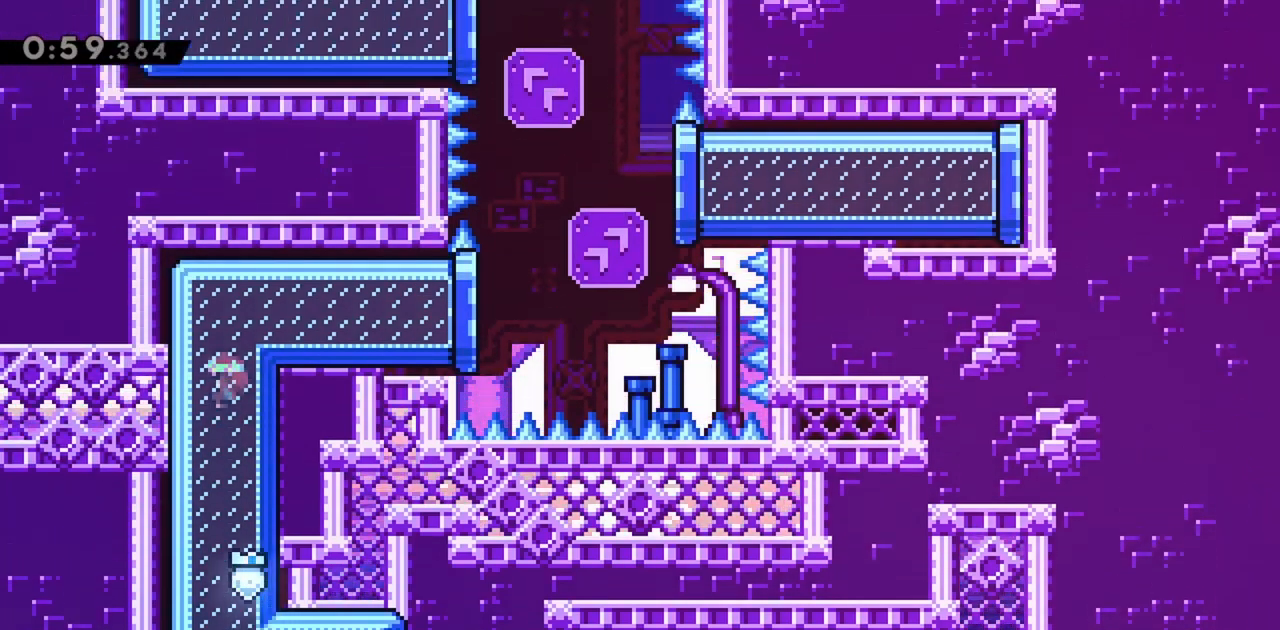
{"keys": ["grab", "left"], "events": [[267, "grab", "down"], [267, "left", "down"]]}
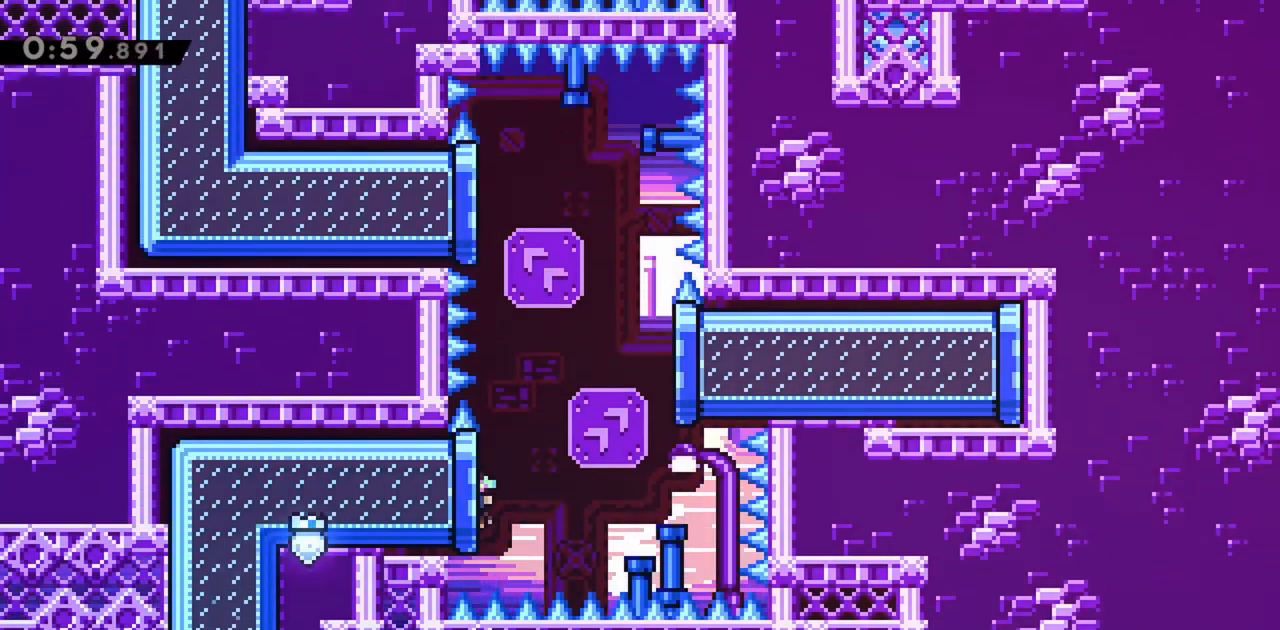
{"keys": ["grab", "right", "up"], "events": [[100, "up", "down"], [367, "left", "up"], [367, "right", "down"]]}
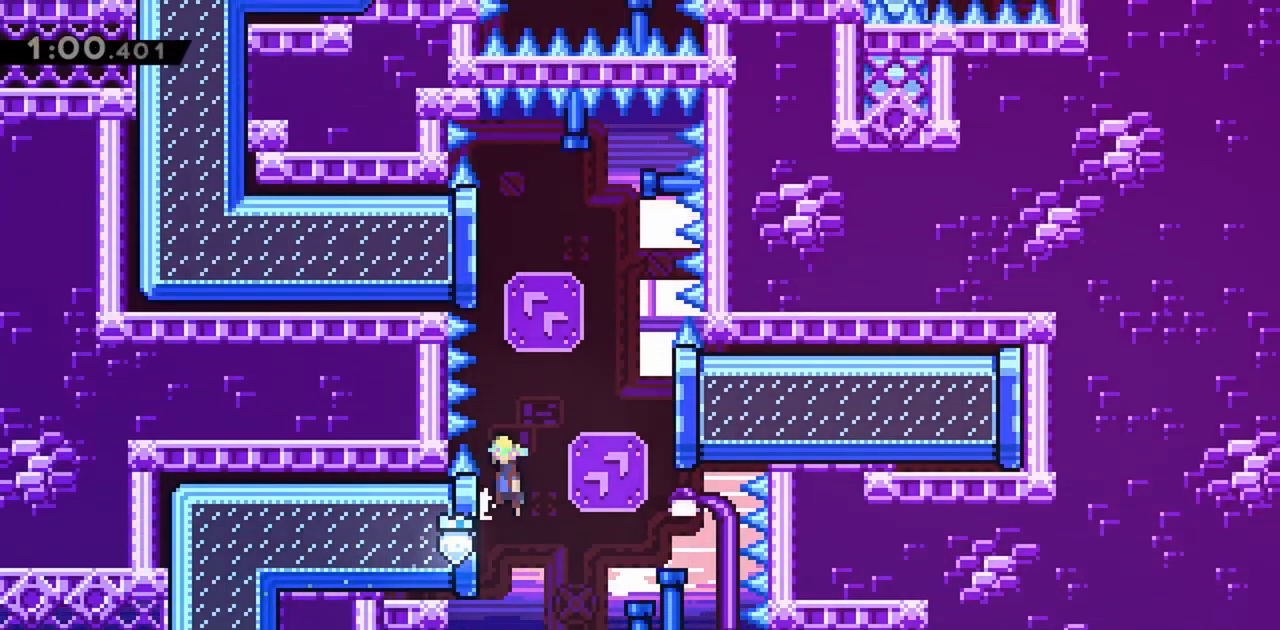
{"keys": ["grab", "right", "up"], "events": [[17, "jump", "down"], [467, "jump", "up"]]}
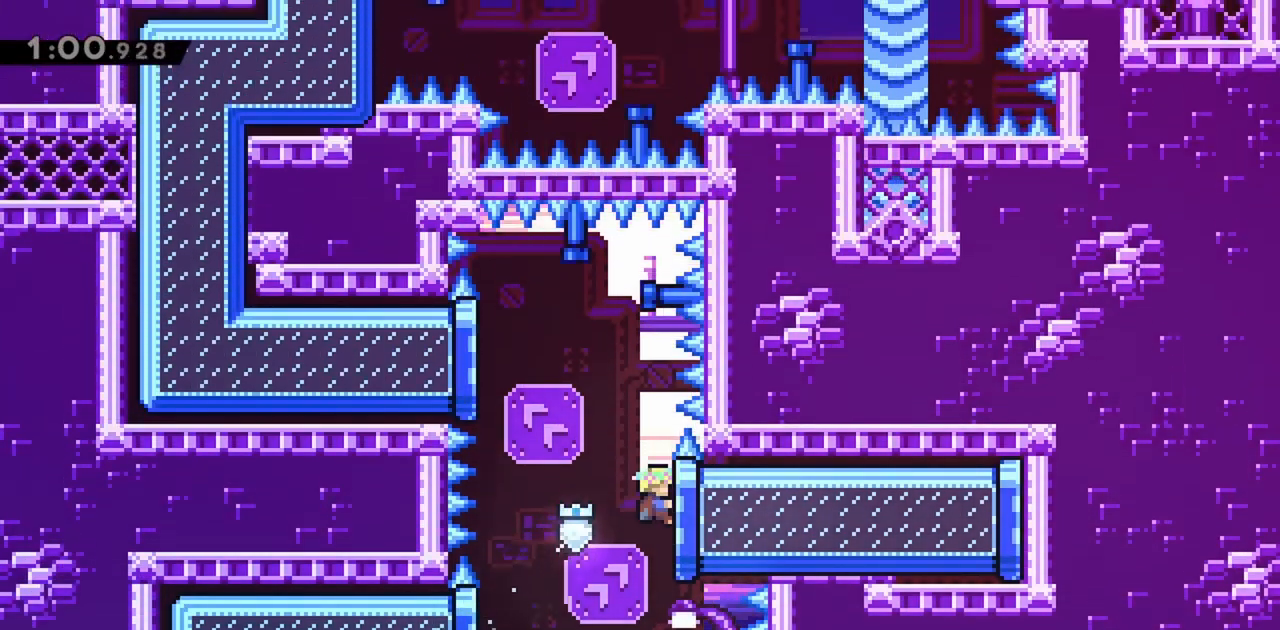
{"keys": ["dash", "jump", "left"], "events": [[17, "right", "up"], [67, "left", "down"], [200, "jump", "down"], [300, "up", "up"], [350, "grab", "up"], [484, "dash", "down"]]}
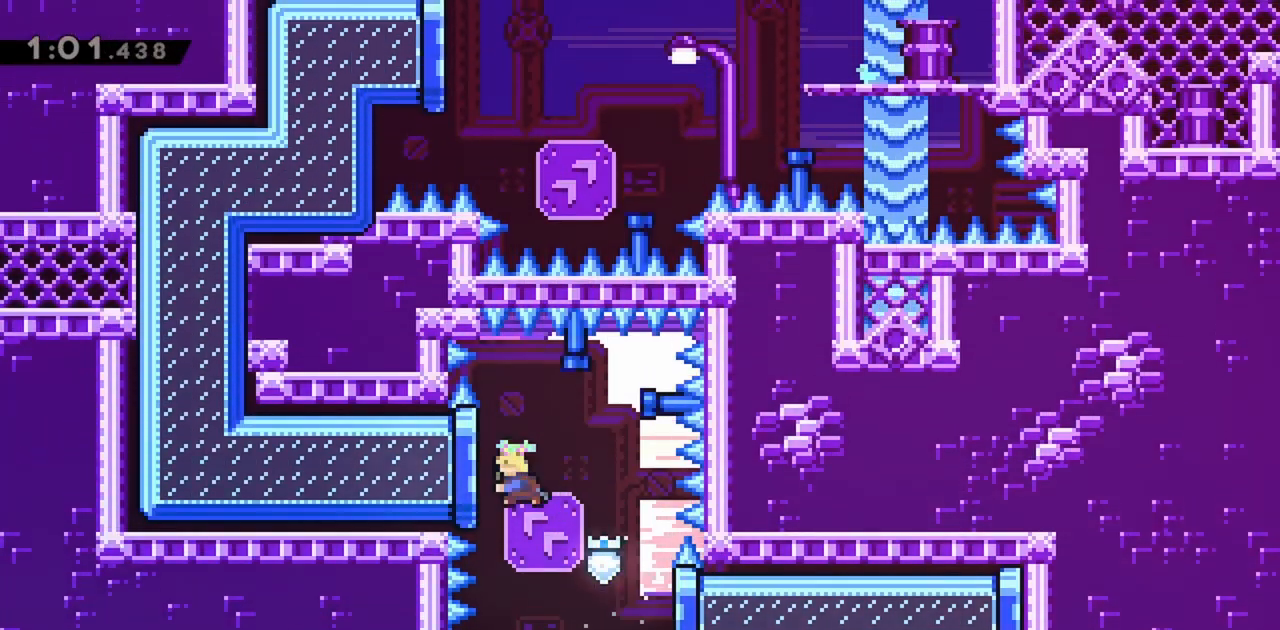
{"keys": [], "events": [[217, "dash", "up"], [217, "jump", "up"], [300, "left", "up"]]}
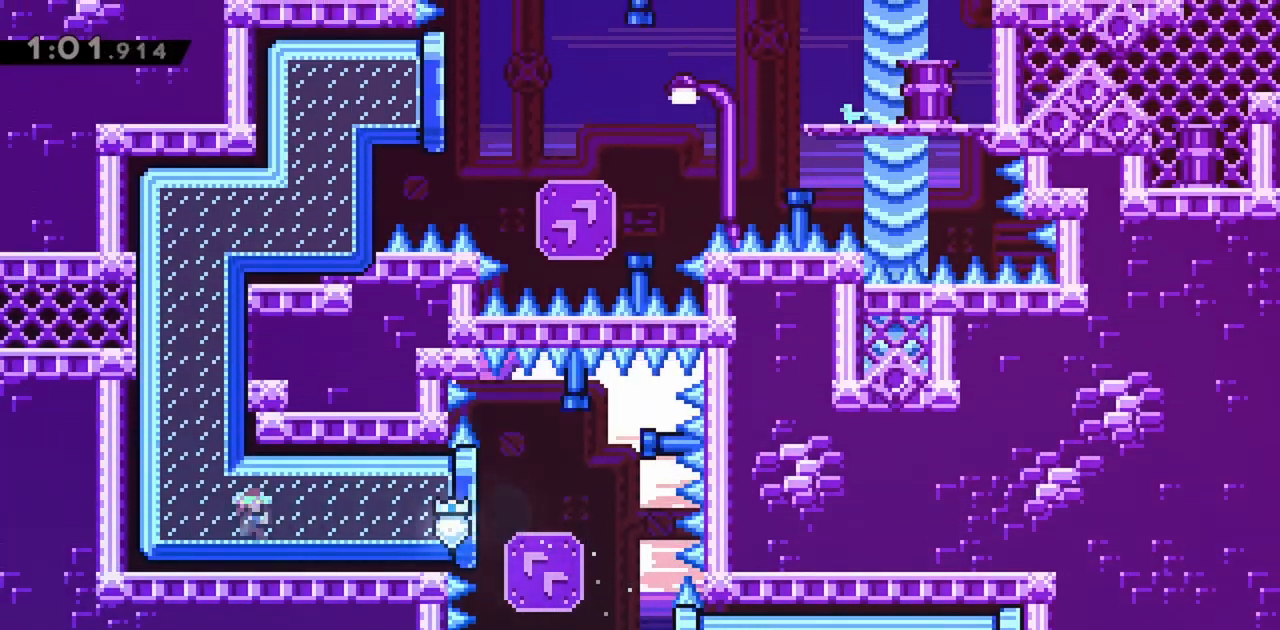
{"keys": [], "events": []}
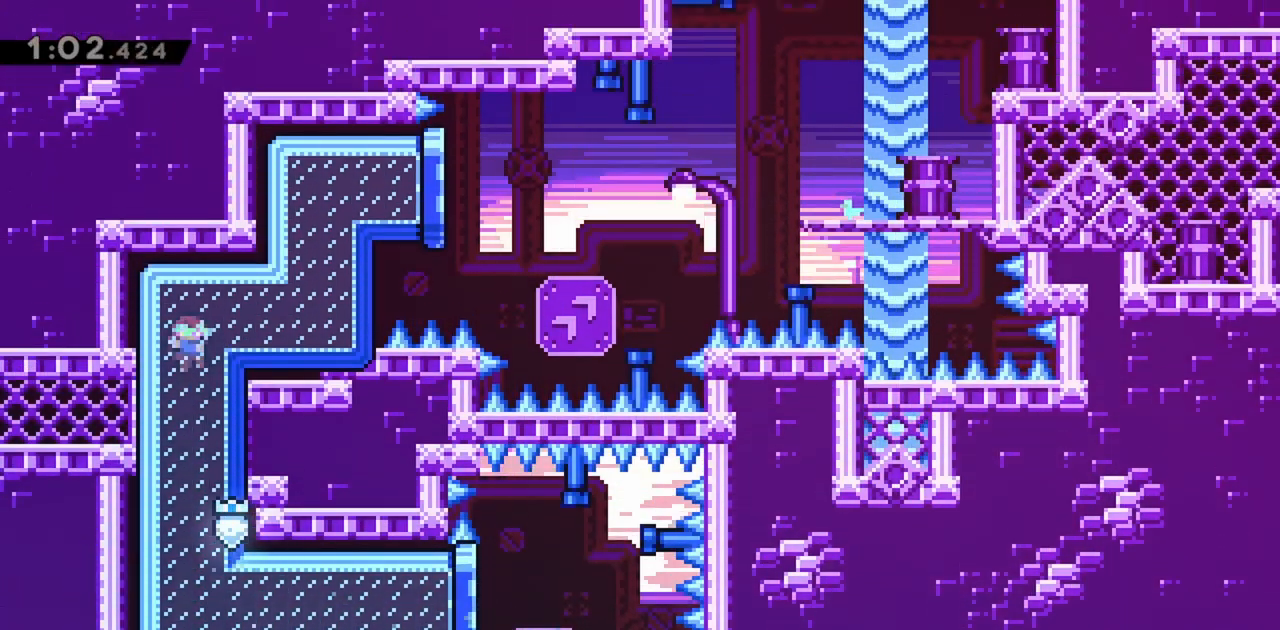
{"keys": ["right"], "events": [[50, "right", "down"]]}
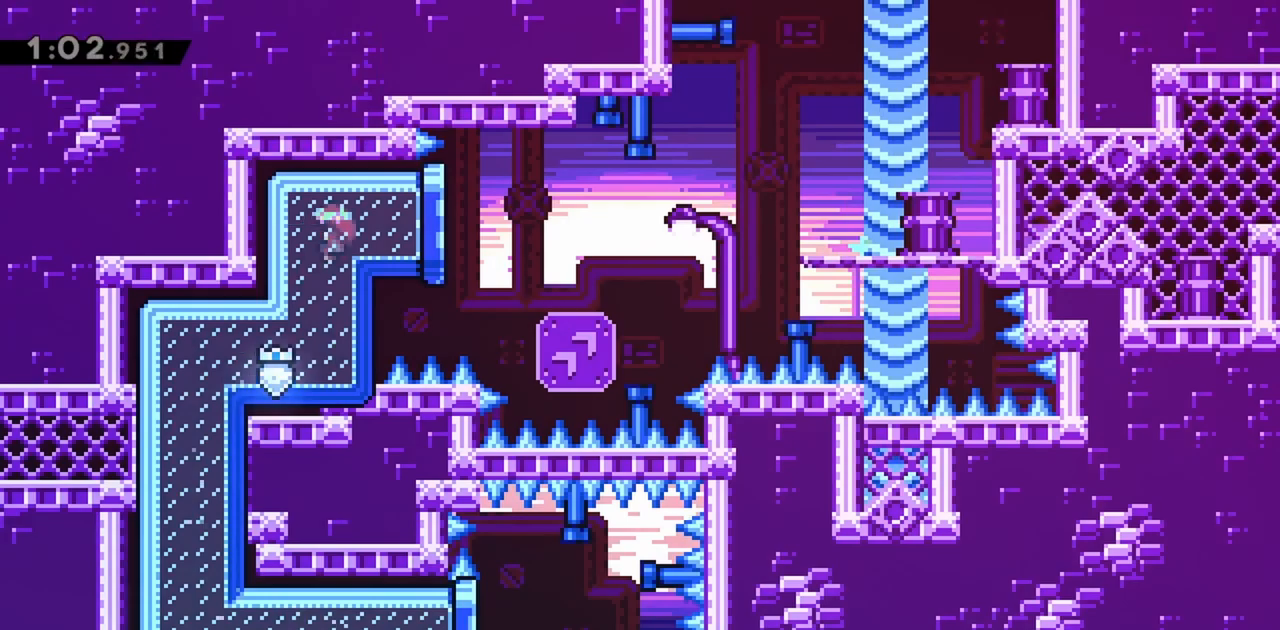
{"keys": ["jump", "right", "up"], "events": [[234, "jump", "down"], [467, "up", "down"]]}
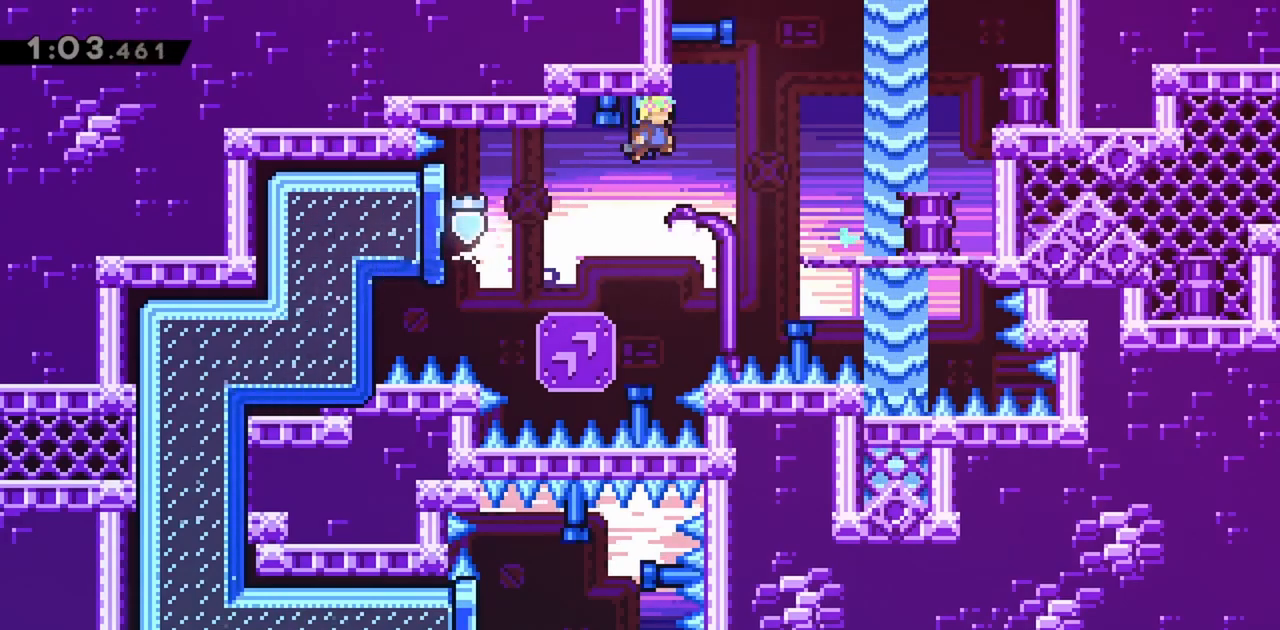
{"keys": ["jump", "right", "up"], "events": [[150, "dash", "down"], [334, "dash", "up"]]}
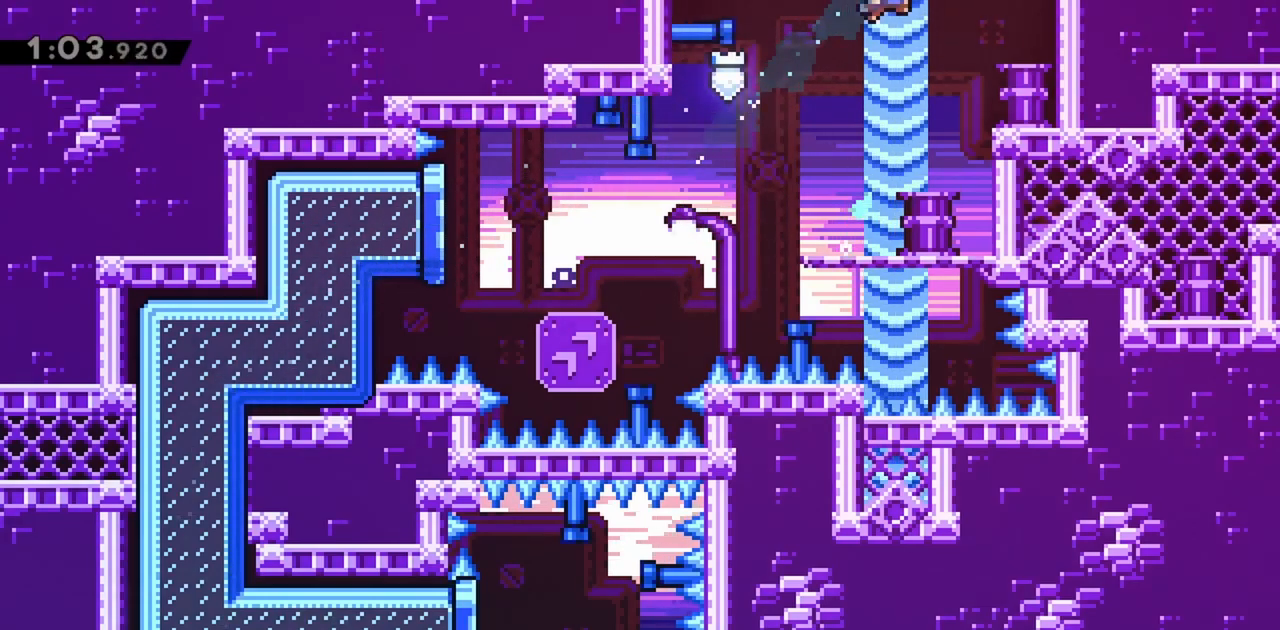
{"keys": ["grab", "jump", "up"], "events": [[200, "grab", "down"], [350, "jump", "up"], [384, "right", "up"], [434, "jump", "down"]]}
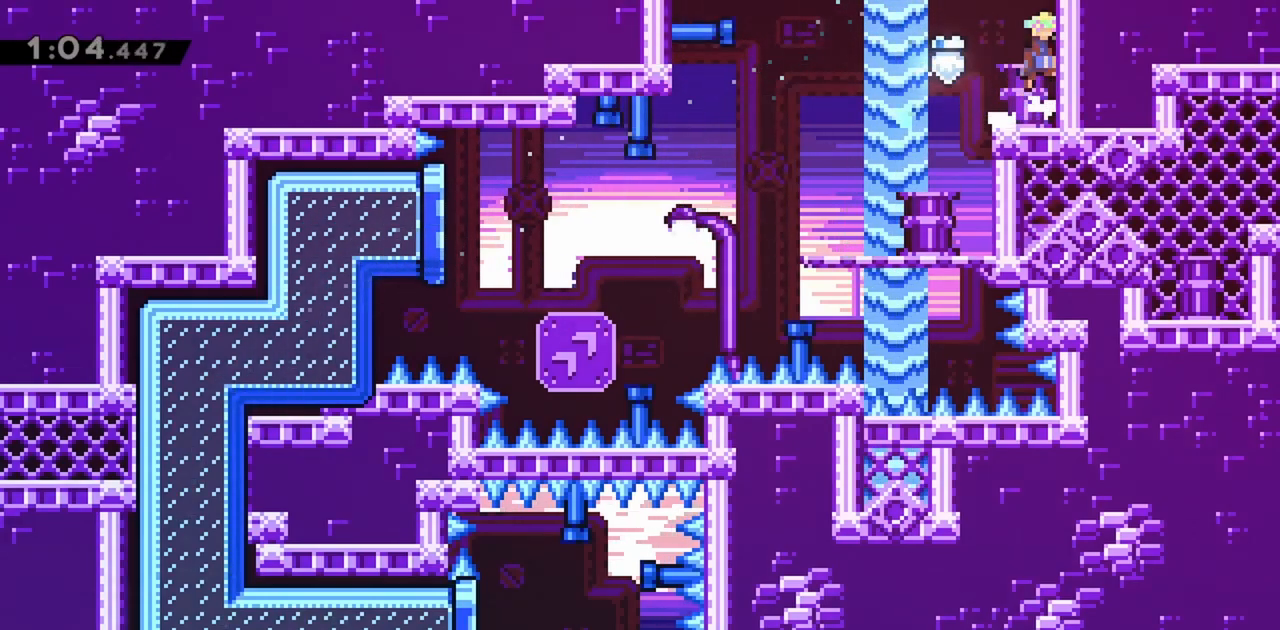
{"keys": ["grab"], "events": [[167, "jump", "up"], [217, "jump", "down"], [300, "jump", "up"], [484, "up", "up"]]}
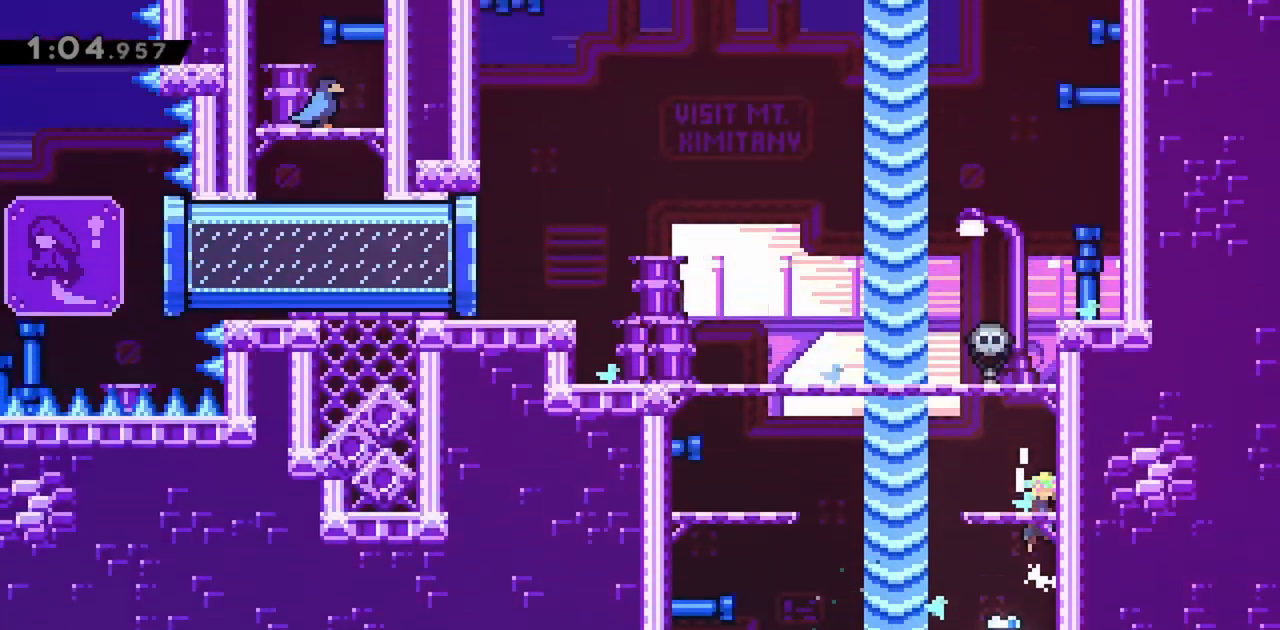
{"keys": ["jump", "left"], "events": [[134, "grab", "up"], [400, "jump", "down"], [450, "left", "down"]]}
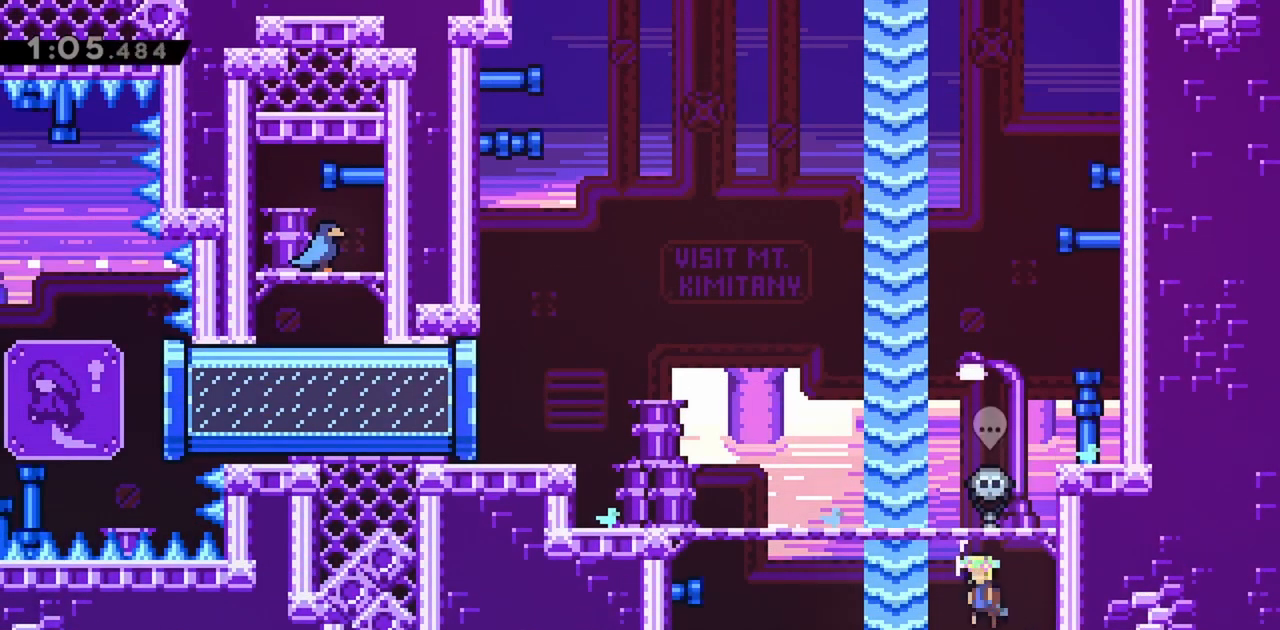
{"keys": ["jump", "left"], "events": [[267, "dash", "down"], [317, "jump", "up"], [467, "dash", "up"], [500, "jump", "down"]]}
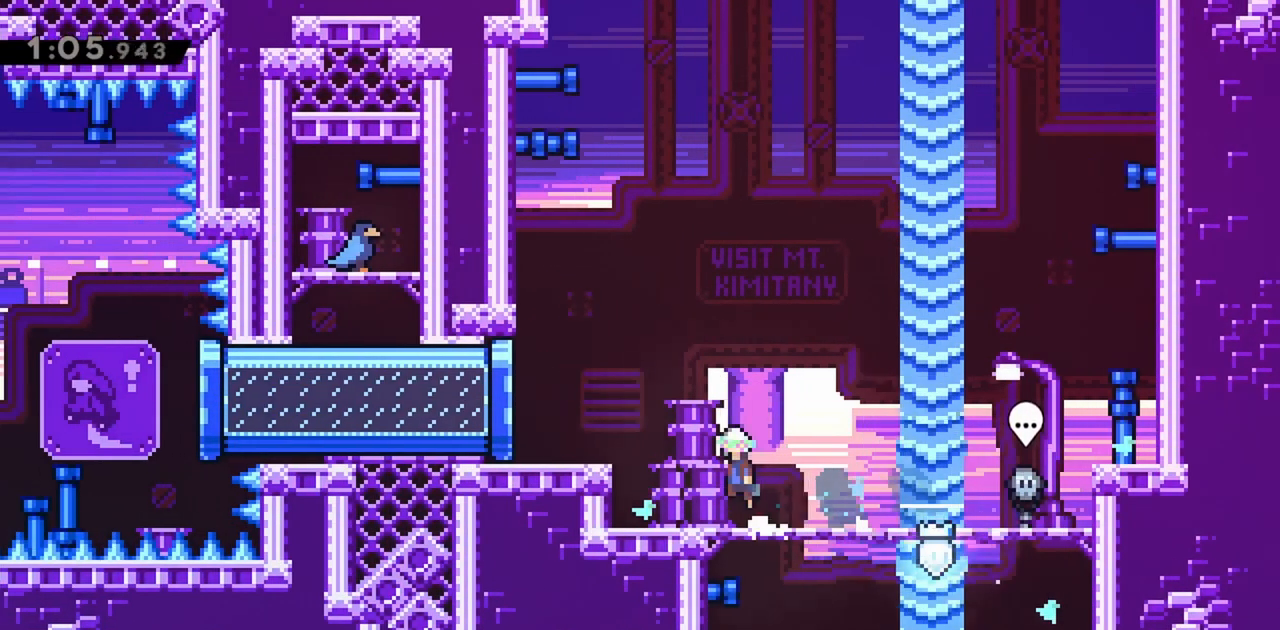
{"keys": ["dash", "left"], "events": [[100, "grab", "down"], [234, "grab", "up"], [234, "jump", "up"], [334, "left", "up"], [417, "dash", "down"], [467, "left", "down"]]}
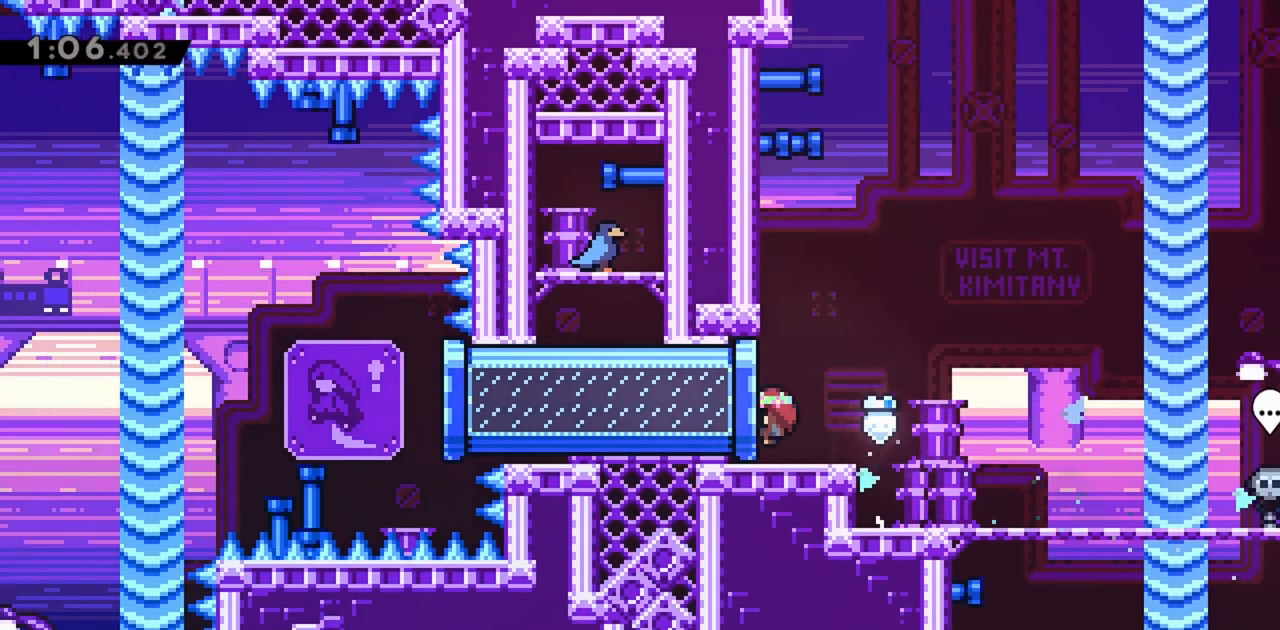
{"keys": ["left"], "events": [[100, "dash", "up"]]}
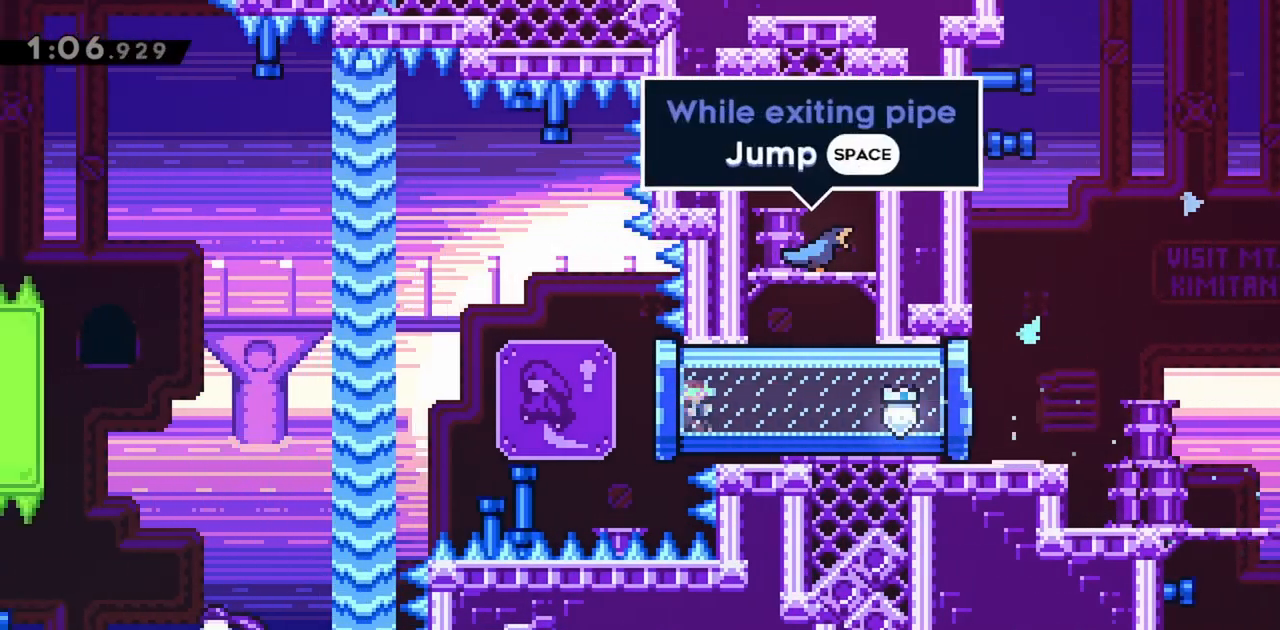
{"keys": ["jump", "left", "up"], "events": [[167, "jump", "down"], [434, "up", "down"]]}
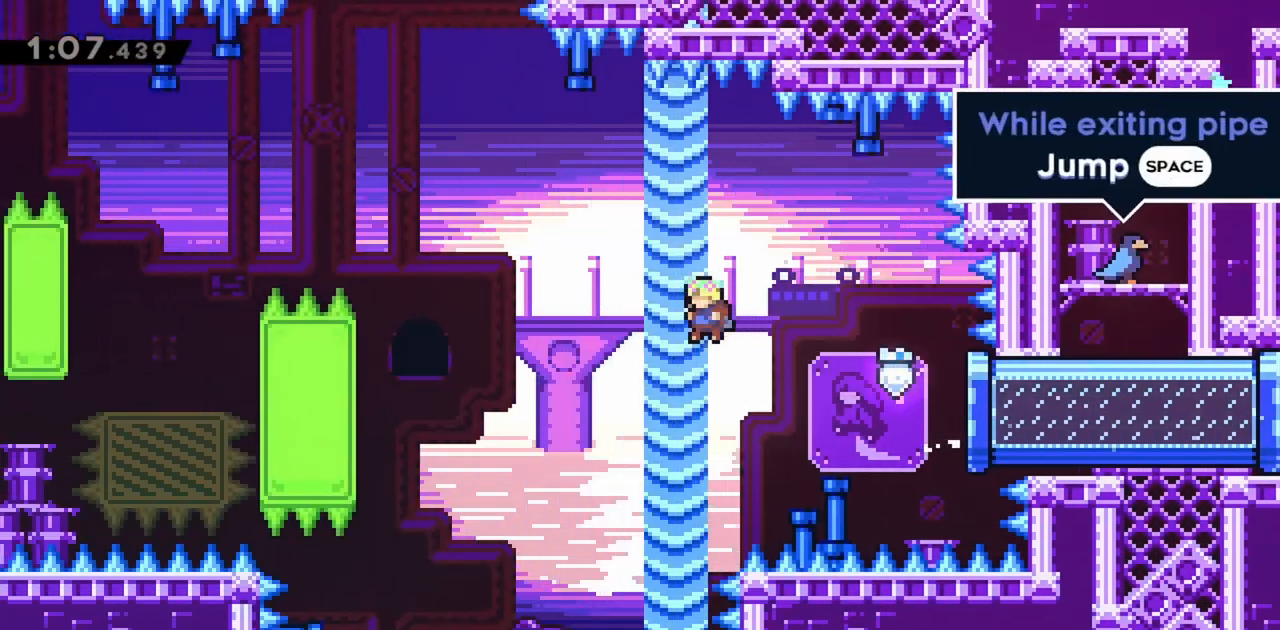
{"keys": ["dash", "grab", "jump", "left", "up"], "events": [[350, "dash", "down"], [500, "grab", "down"]]}
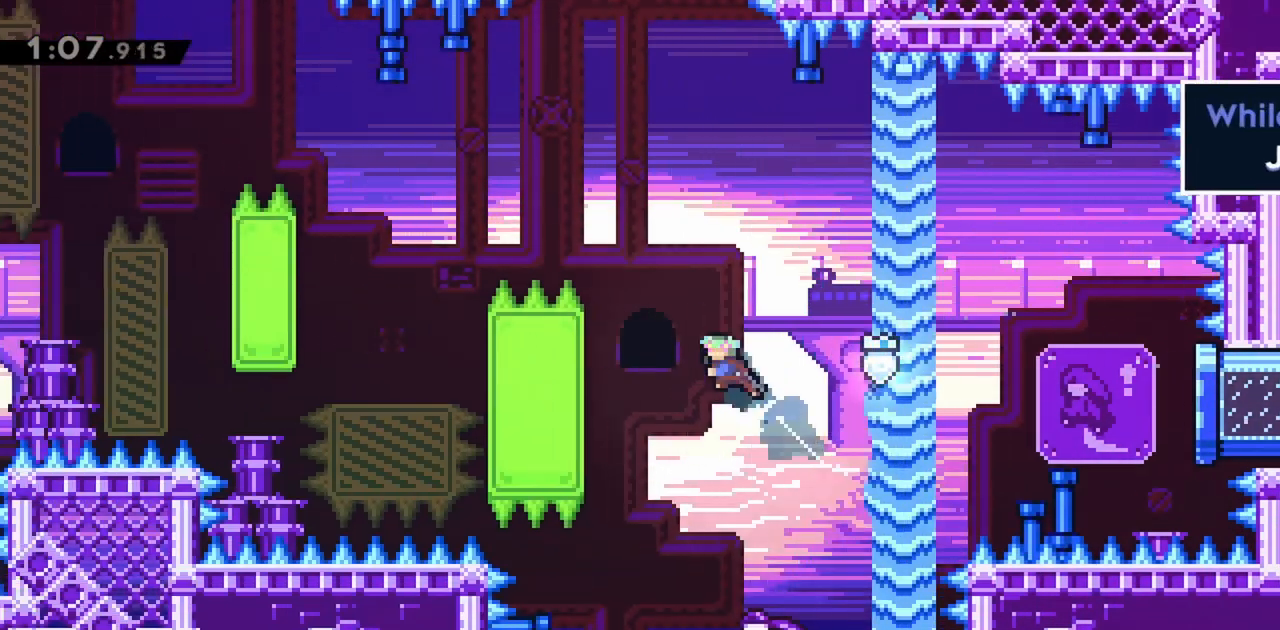
{"keys": ["grab", "jump", "jump2", "left", "up"], "events": [[34, "dash", "up"], [417, "jump2", "down"]]}